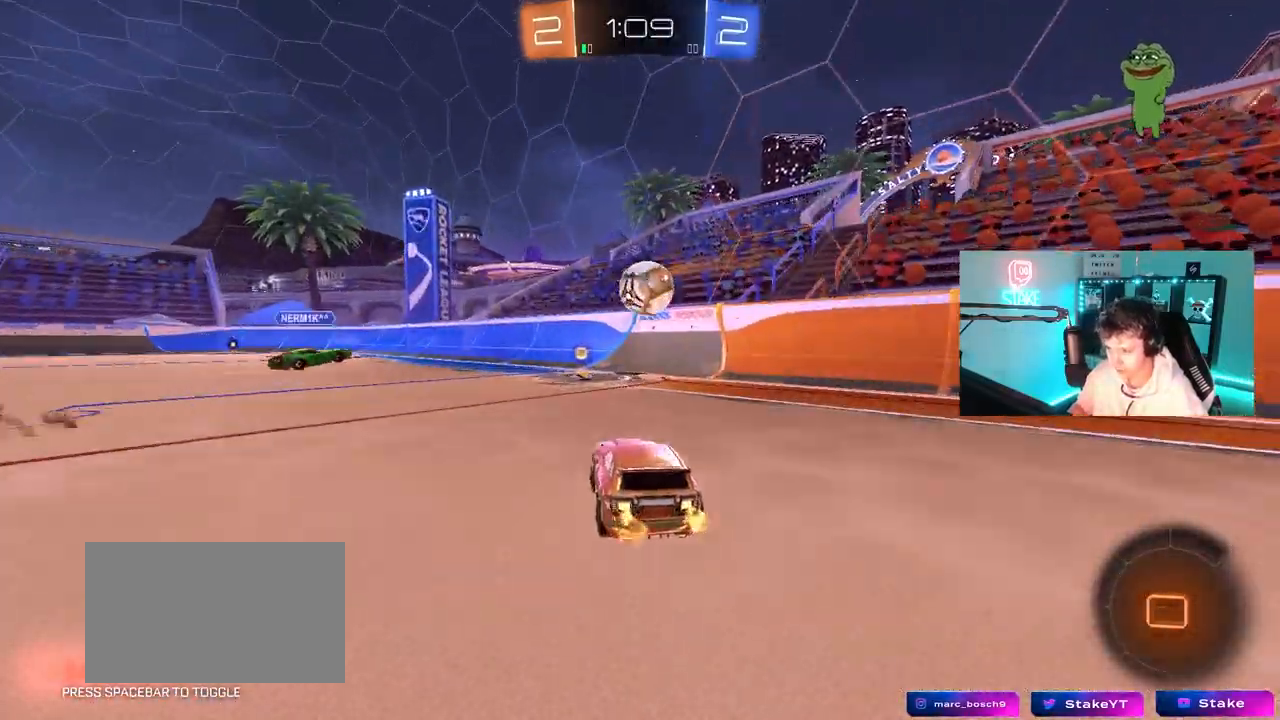
Gameplay with keyboard and mouse; each line is a JSON object with the keys and mouse buttons held at the frame after it. "events" lists presses ("down") and releases ("up") of "1", "2", "3", "4", "5", "a", "alt", "c", "caps_lock", "ctrl", "d", "e", "f", "g", "q", "r", "s", "shift", "space", "t", "tab", "v", "w", "x", "z", "mouse_left", "mouse_wheel" and "mouse_right" between this image and that frame as [ms after this image, input, new state], when the widget could be followed in between. "mouse_left", "mouse_wheel", "mouse_right" = the "left", "wheel", "right" buttons of the "mouse" list. No other keys are recorded. "wheel" means that the mouse wheel is clicked or scrolled. "mouse_move" is the direction in which the mouse moves at that frame (one of eight, or "still"), when it could be read.
{"keys": ["d", "s"], "mouse": [], "mouse_move": "still", "events": [[317, "a", "down"], [317, "w", "up"], [350, "a", "up"], [400, "d", "down"], [500, "s", "down"]]}
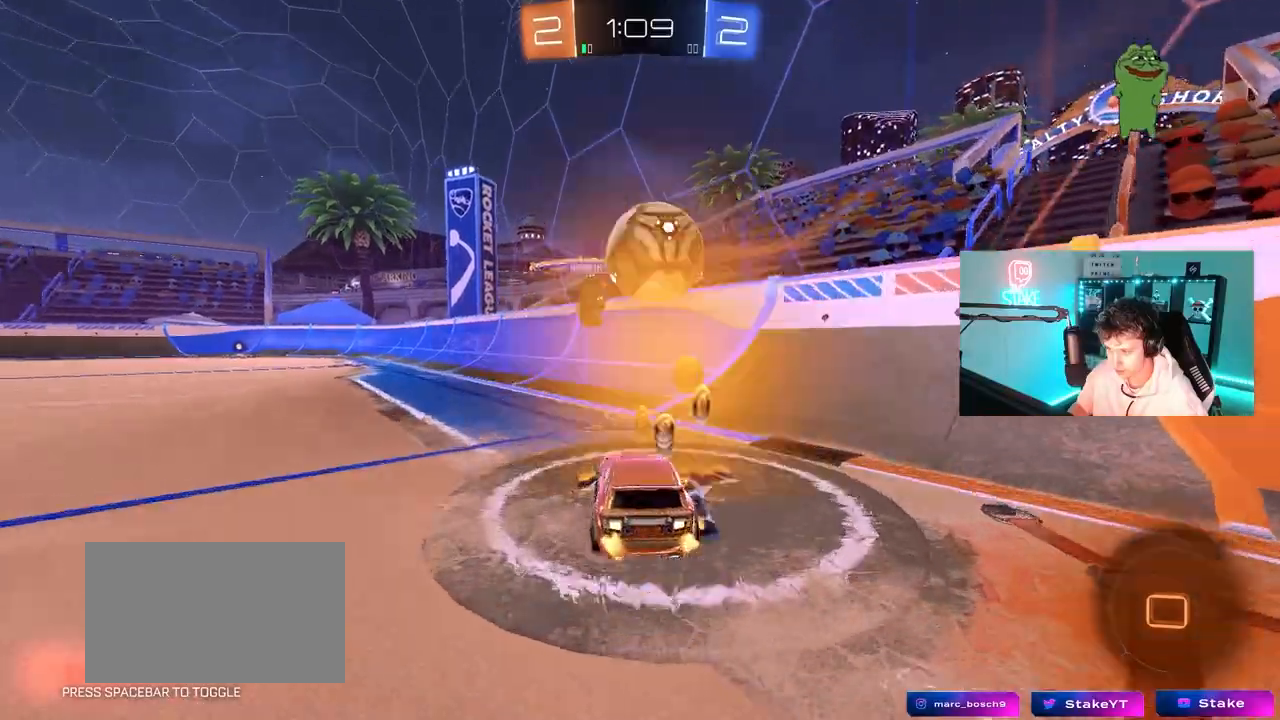
{"keys": ["d", "w"], "mouse": [], "mouse_move": "still", "events": [[133, "d", "up"], [133, "s", "up"], [183, "a", "down"], [283, "a", "up"], [283, "d", "down"], [283, "w", "down"]]}
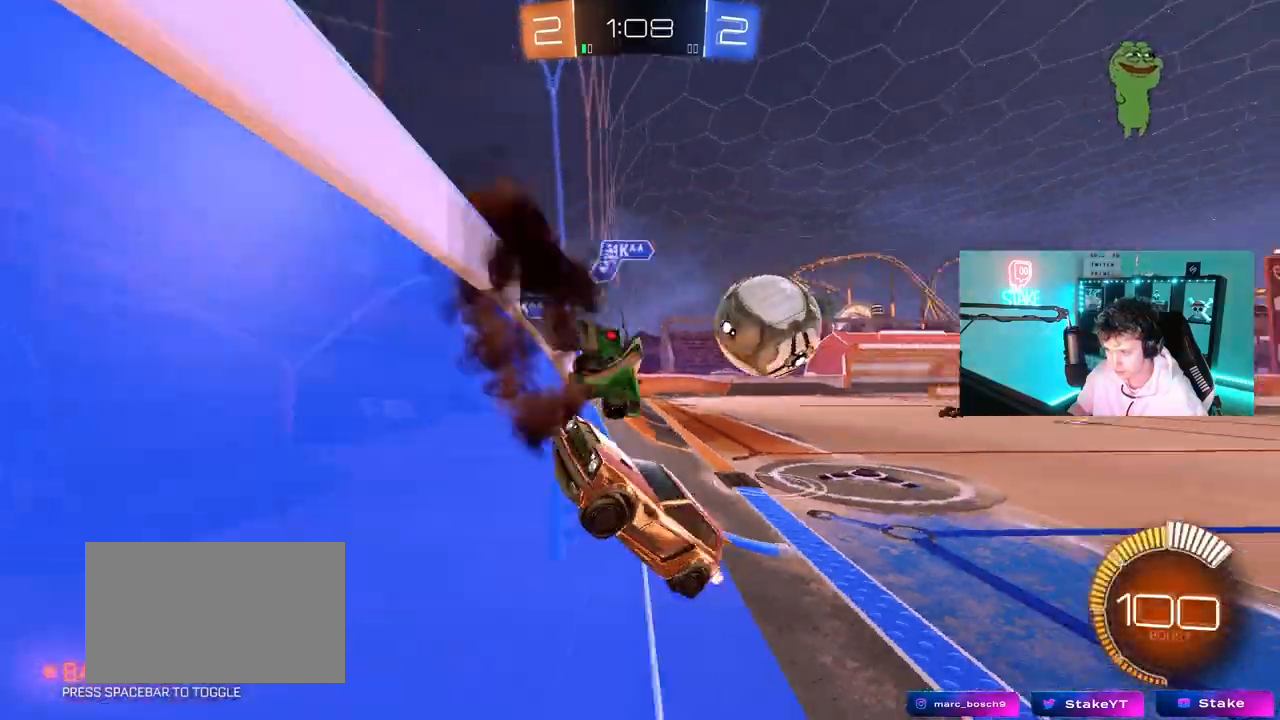
{"keys": ["d", "w"], "mouse": [], "mouse_move": "still", "events": [[17, "a", "down"], [17, "d", "up"], [67, "shift", "down"], [200, "shift", "up"], [433, "a", "up"], [433, "d", "down"]]}
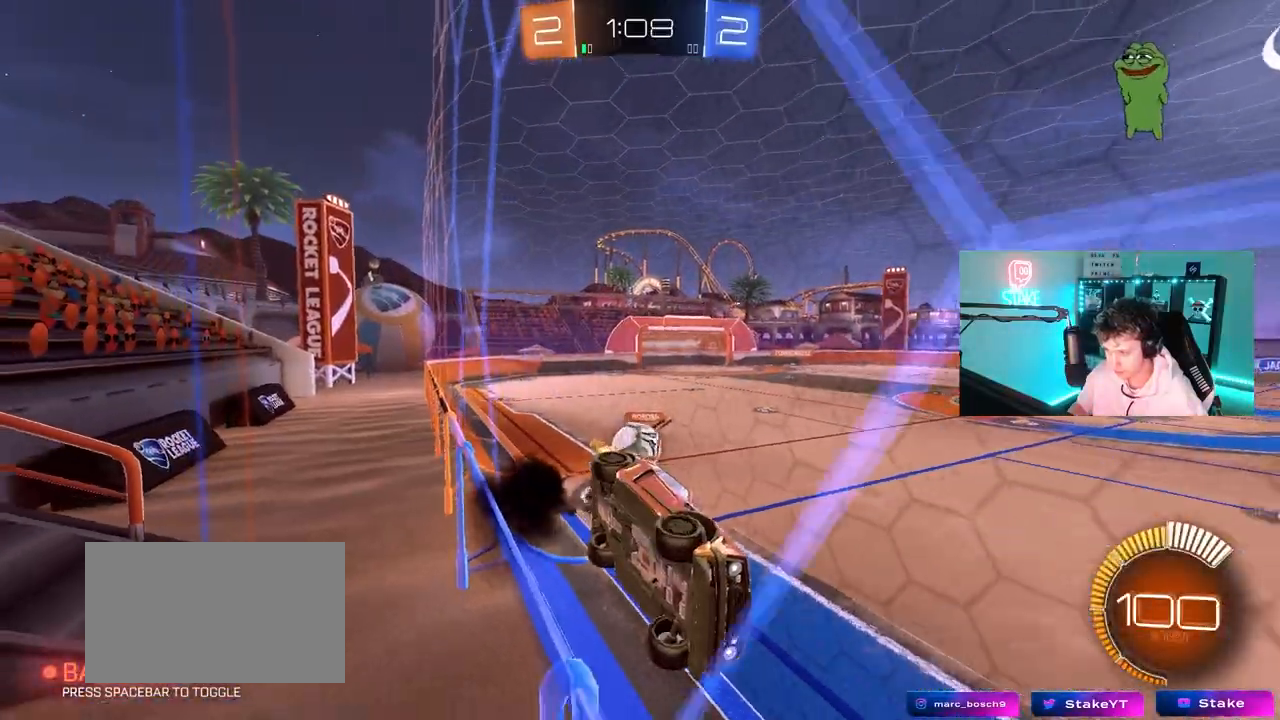
{"keys": ["a", "w"], "mouse": [], "mouse_move": "still", "events": [[83, "d", "up"], [317, "d", "down"], [450, "a", "down"], [500, "d", "up"]]}
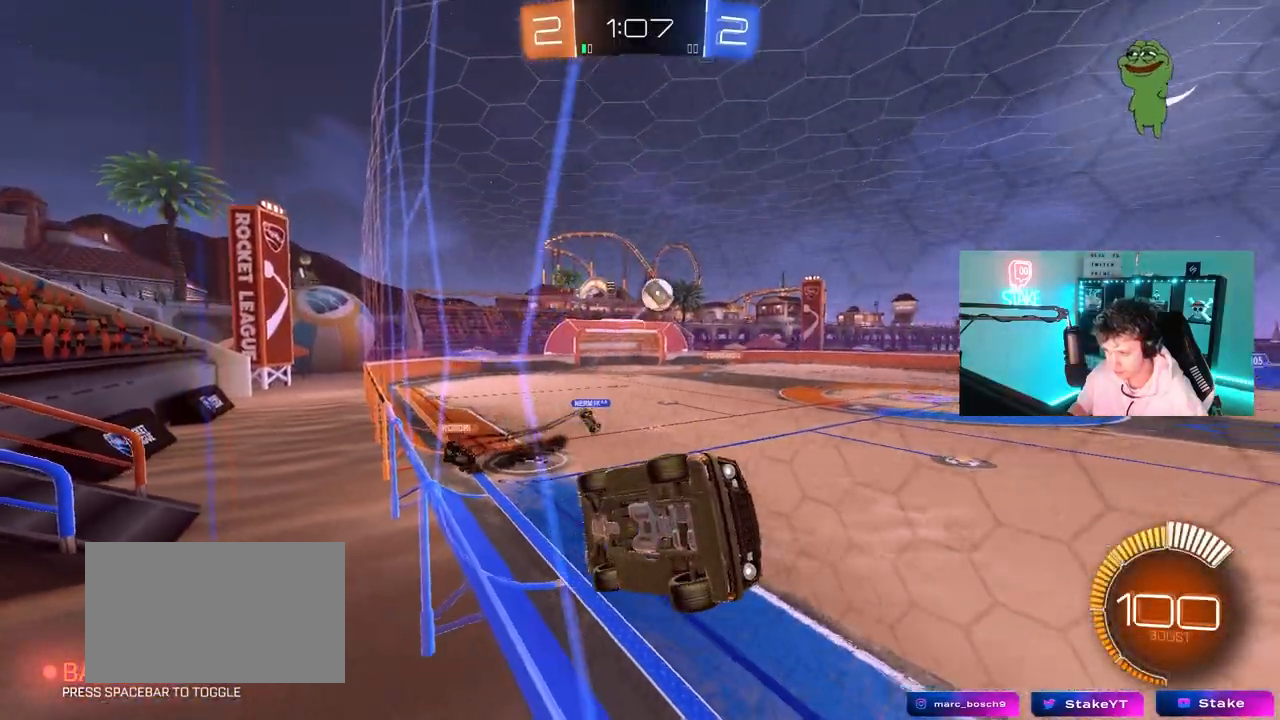
{"keys": ["a", "w"], "mouse": [], "mouse_move": "still", "events": [[50, "shift", "down"], [233, "shift", "up"]]}
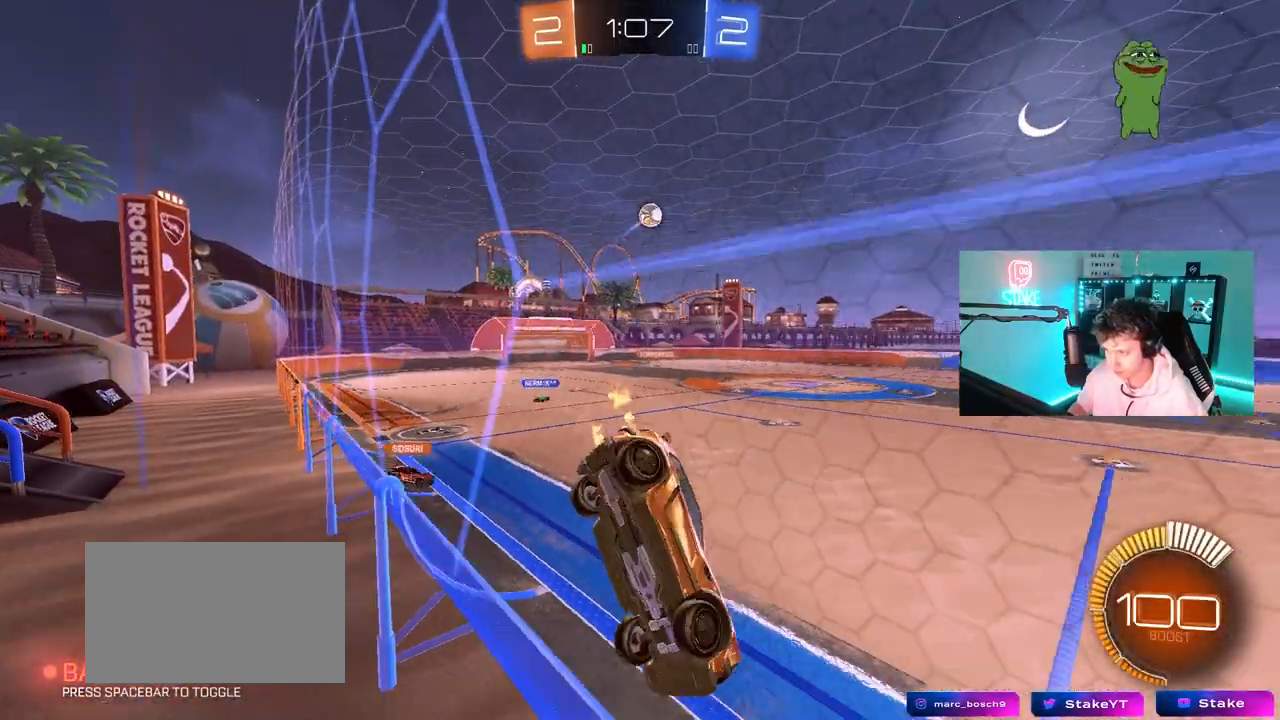
{"keys": ["a", "w"], "mouse": [], "mouse_move": "up", "events": [[67, "a", "up"], [150, "a", "down"]]}
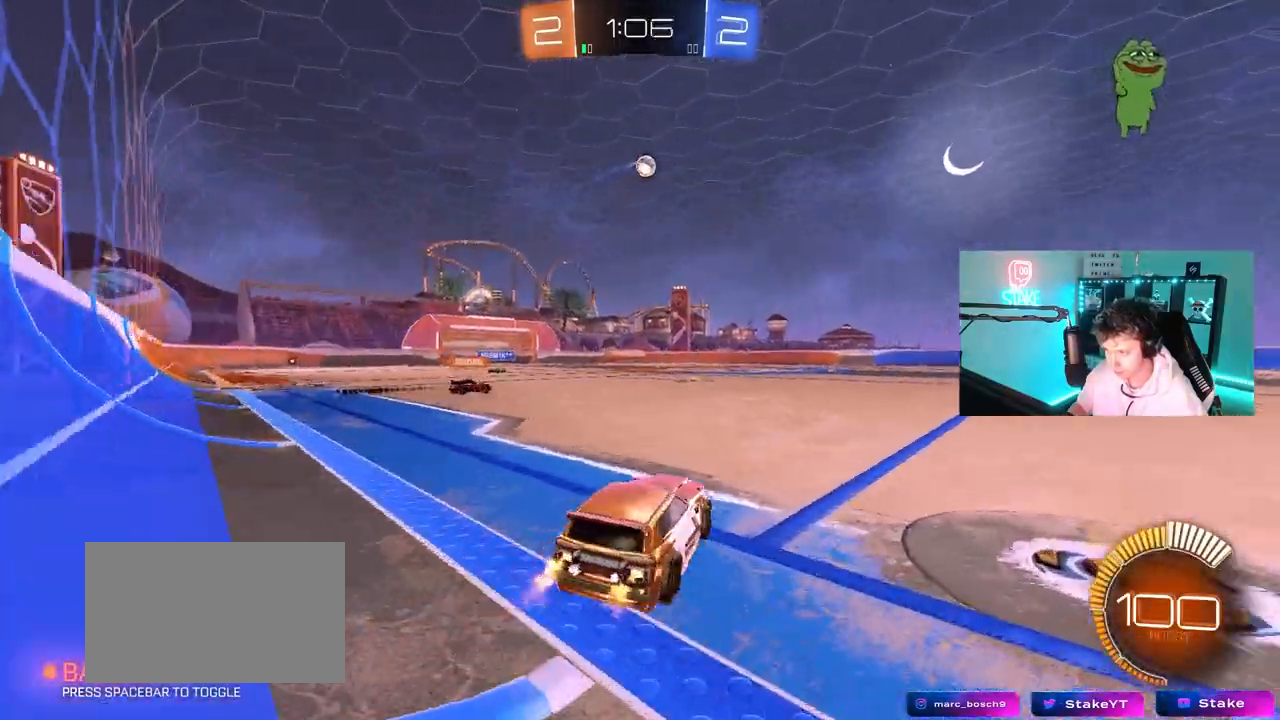
{"keys": ["a"], "mouse": [], "mouse_move": "up", "events": [[117, "a", "up"], [167, "d", "down"], [317, "d", "up"], [350, "a", "down"], [450, "w", "up"]]}
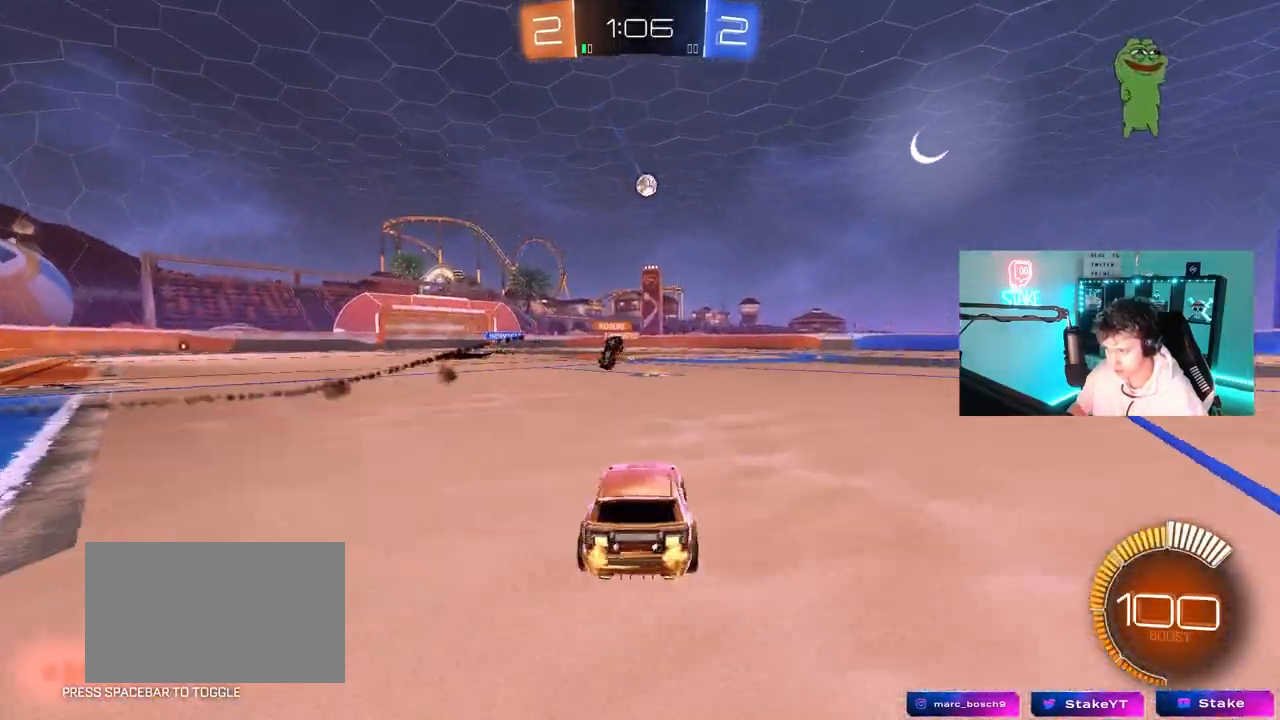
{"keys": ["d", "w"], "mouse": [], "mouse_move": "still", "events": [[50, "a", "up"], [50, "d", "down"], [233, "w", "down"]]}
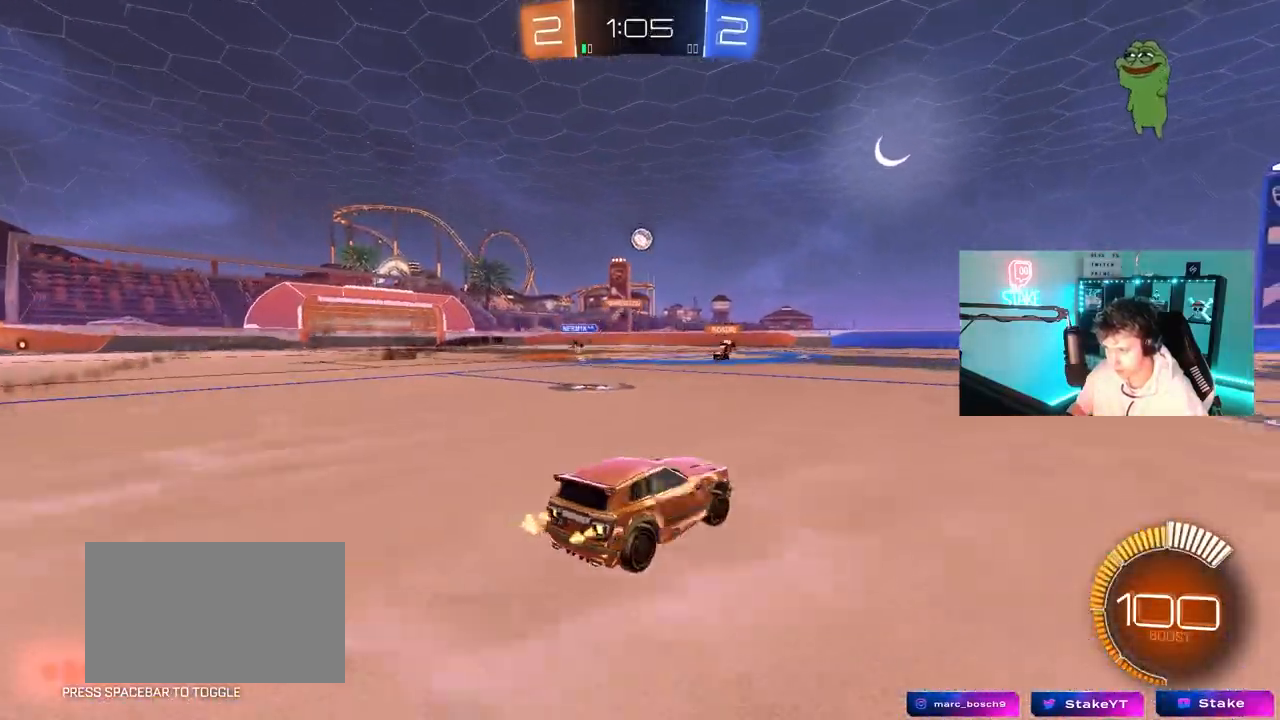
{"keys": ["w"], "mouse": ["left"], "mouse_move": "still", "events": [[67, "w", "up"], [100, "d", "up"], [300, "w", "down"], [383, "mouse_left", "down"]]}
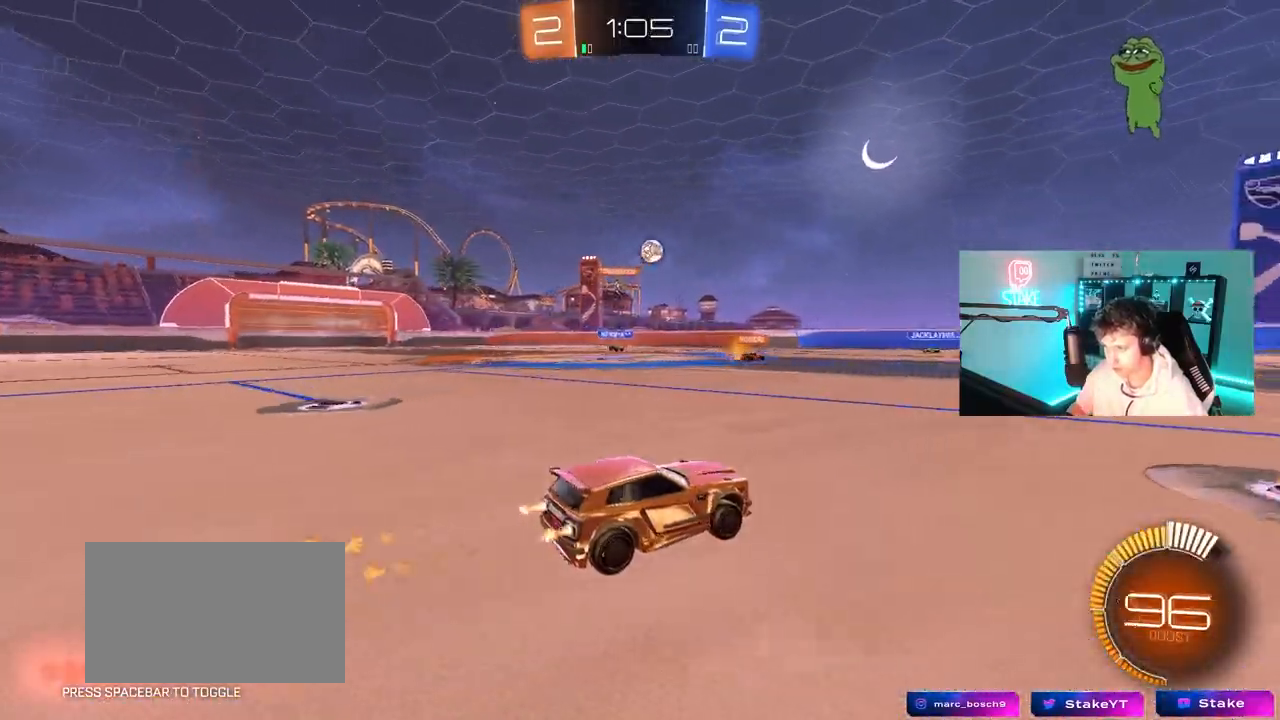
{"keys": ["a", "w"], "mouse": [], "mouse_move": "still", "events": [[33, "d", "down"], [67, "d", "up"], [117, "a", "down"], [167, "a", "up"], [217, "d", "down"], [217, "mouse_left", "up"], [267, "d", "up"], [317, "a", "down"], [317, "shift", "down"], [450, "shift", "up"]]}
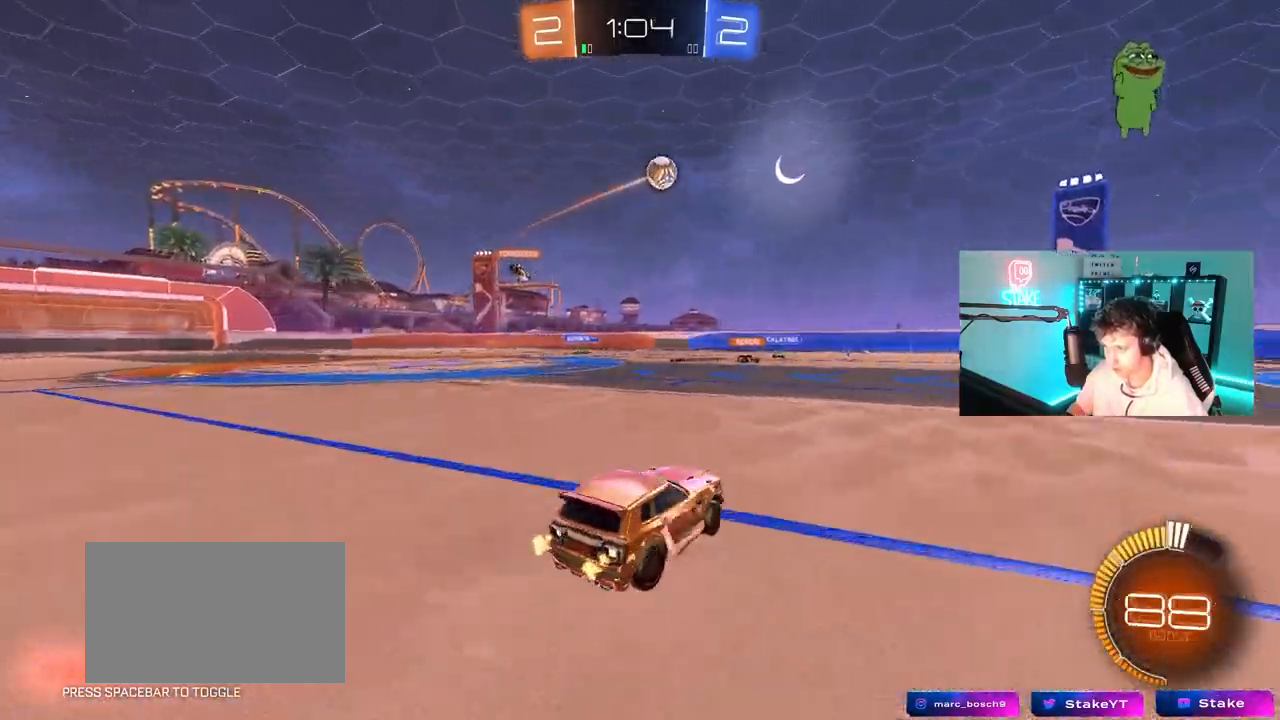
{"keys": ["d", "w"], "mouse": ["left", "right"], "events": [[367, "a", "up"], [367, "d", "down"], [467, "mouse_left", "down"], [467, "mouse_right", "down"]]}
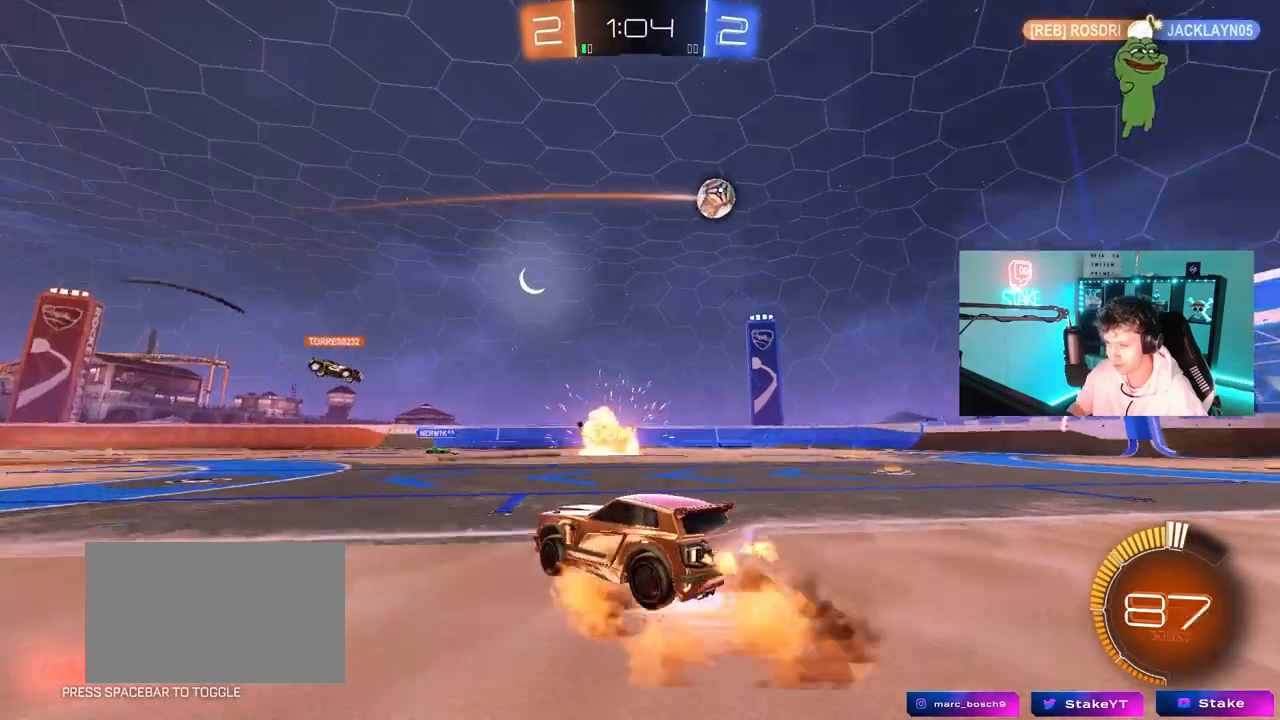
{"keys": ["w"], "mouse": [], "mouse_move": "still", "events": [[17, "d", "up"], [67, "mouse_left", "up"], [67, "mouse_right", "up"], [100, "shift", "down"], [150, "mouse_right", "down"], [250, "mouse_right", "up"], [483, "shift", "up"]]}
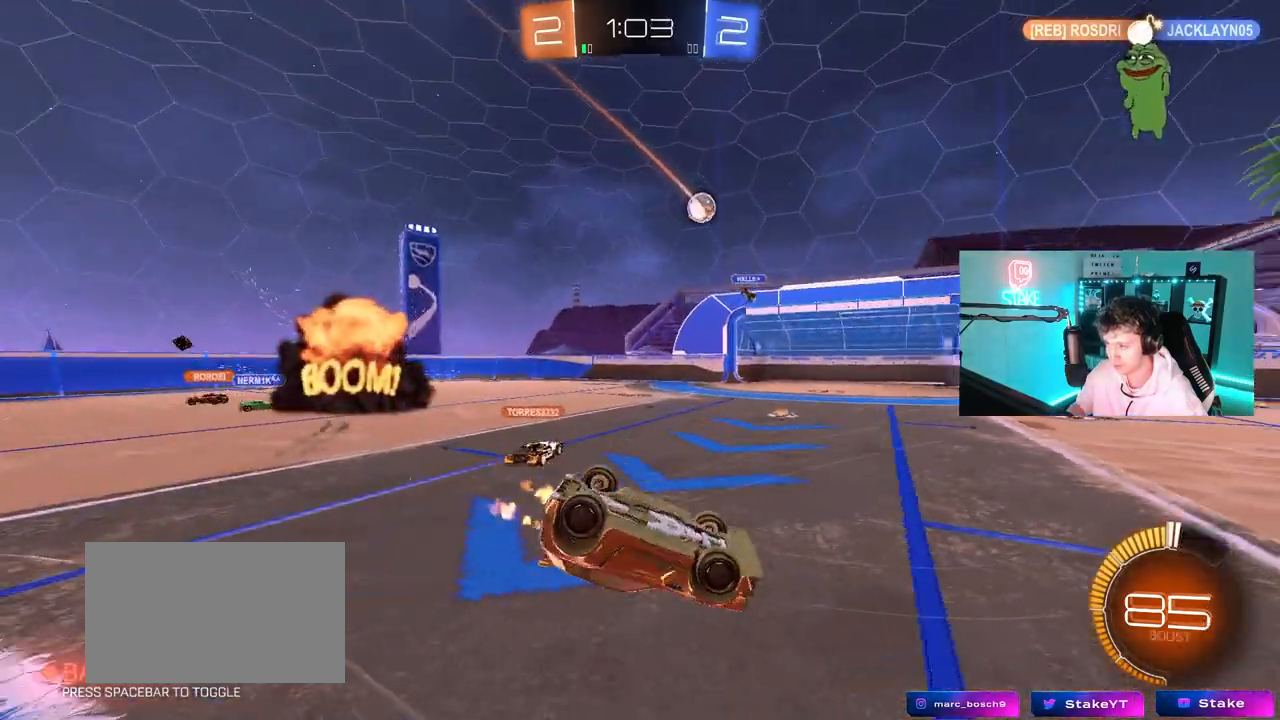
{"keys": [], "mouse": [], "mouse_move": "still", "events": [[117, "w", "up"], [317, "d", "down"], [450, "d", "up"]]}
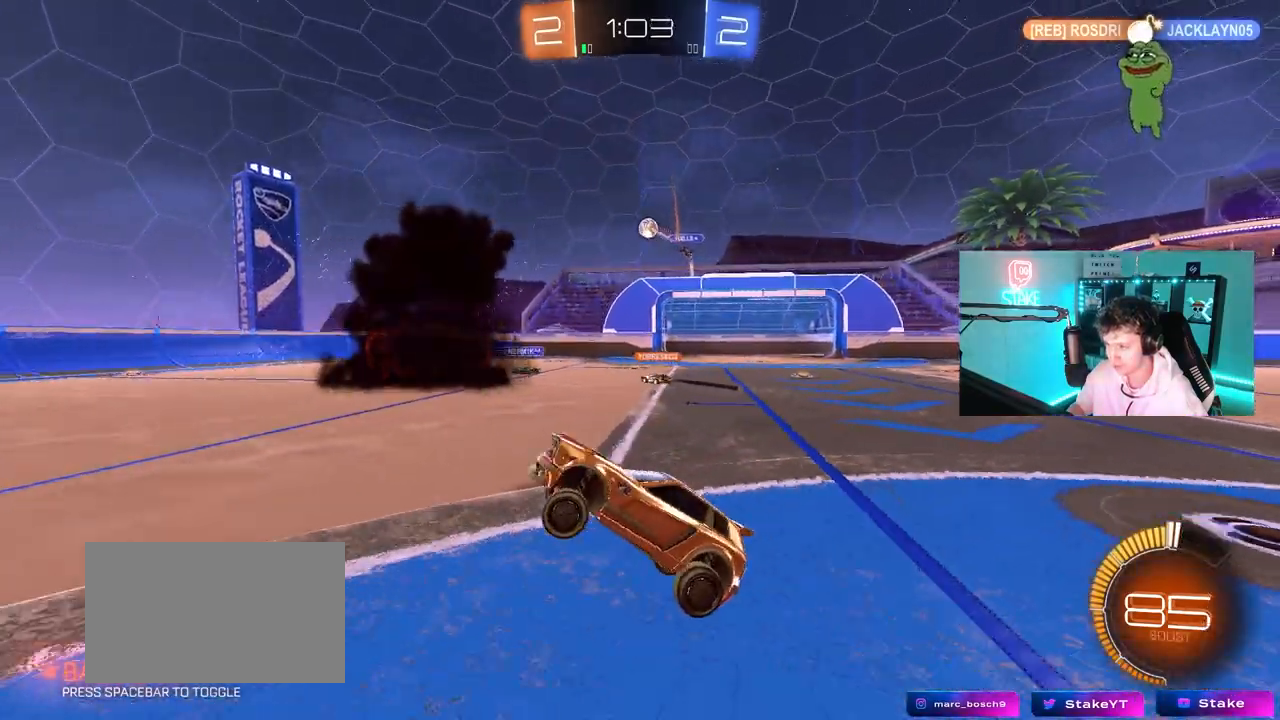
{"keys": ["d", "w"], "mouse": [], "mouse_move": "still", "events": [[100, "a", "down"], [183, "w", "down"], [417, "a", "up"], [467, "d", "down"]]}
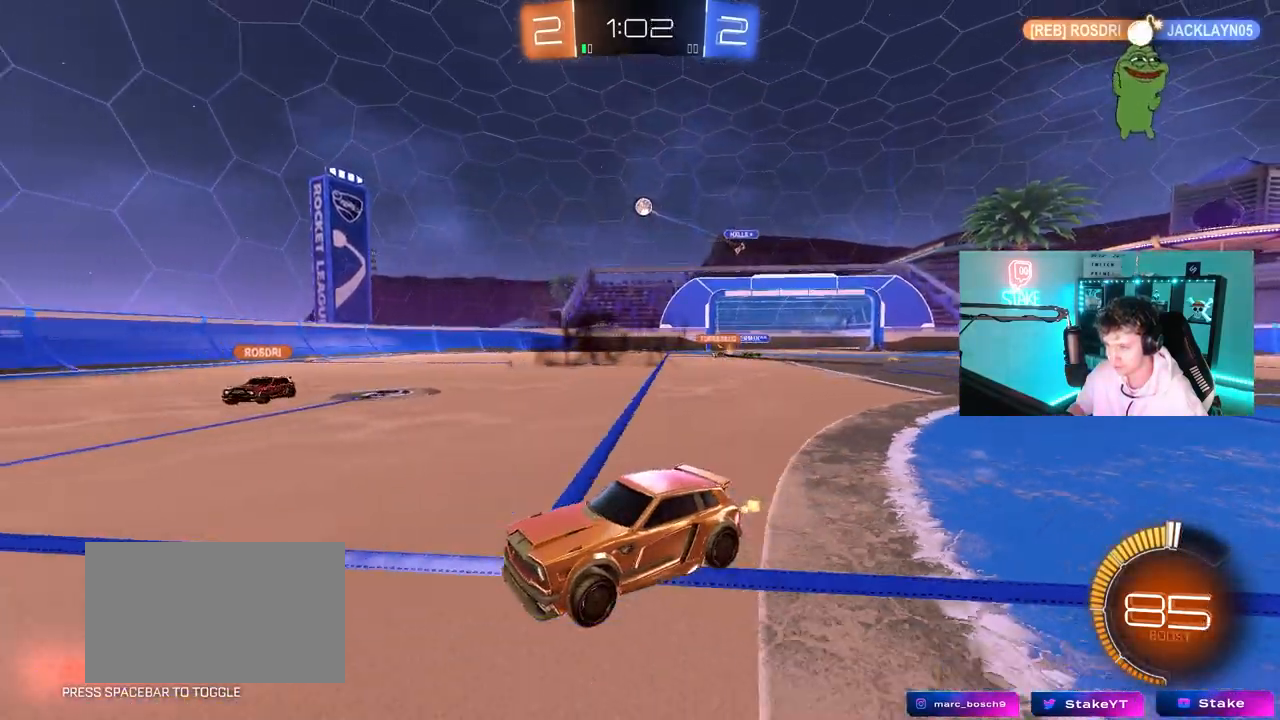
{"keys": ["d", "w"], "mouse": [], "mouse_move": "still", "events": [[50, "shift", "down"], [200, "d", "up"], [200, "shift", "up"], [433, "d", "down"]]}
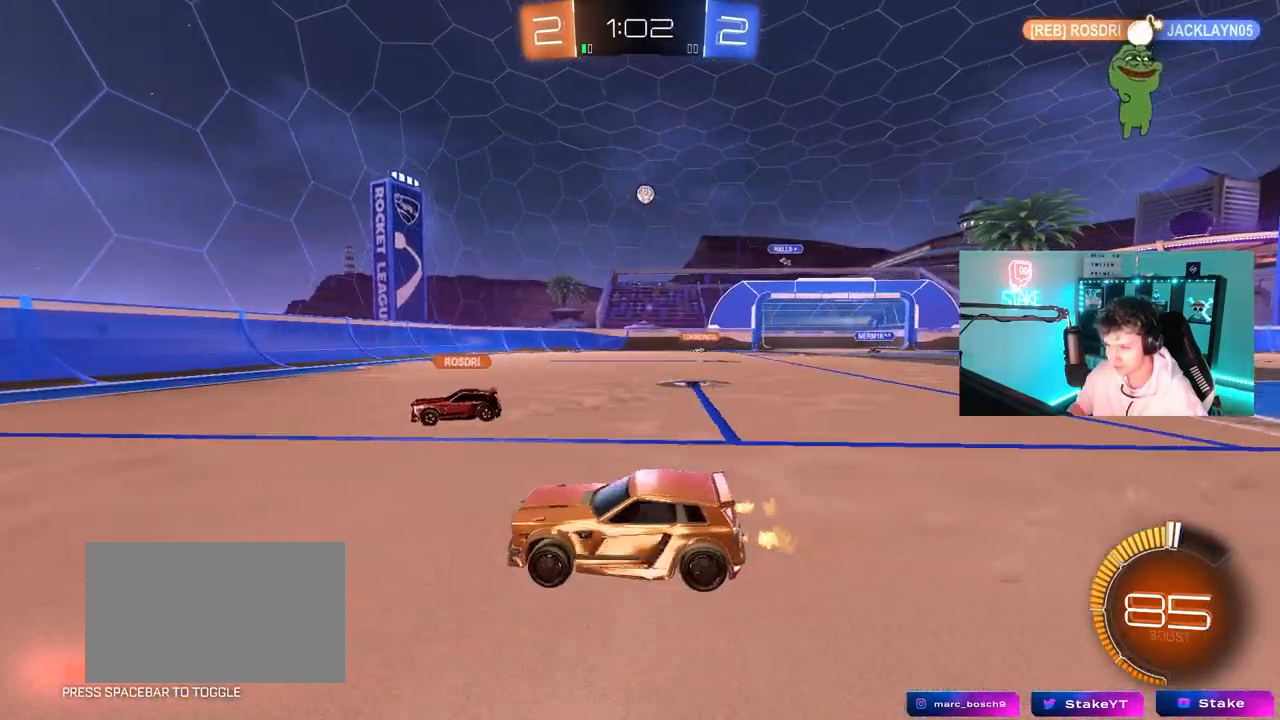
{"keys": ["d", "w"], "mouse": [], "mouse_move": "still", "events": [[33, "shift", "down"], [167, "shift", "up"], [167, "w", "up"], [367, "d", "up"], [450, "d", "down"], [500, "w", "down"]]}
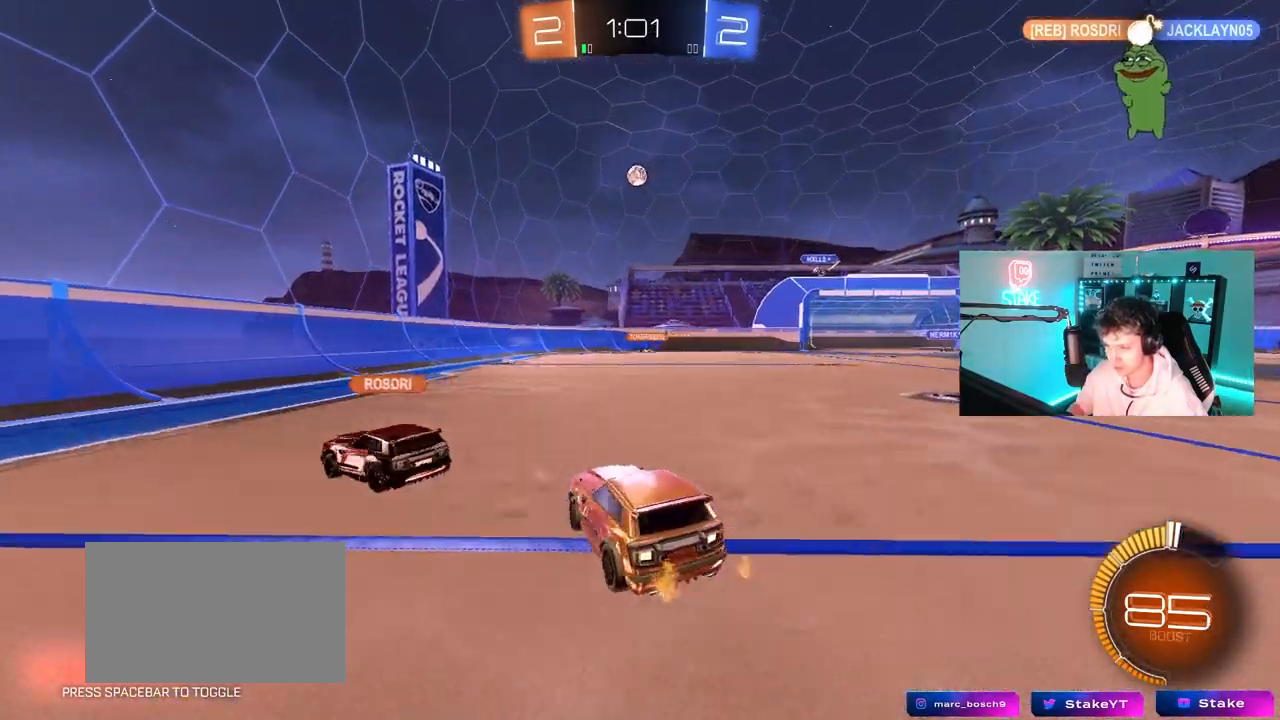
{"keys": ["w"], "mouse": [], "mouse_move": "still", "events": [[467, "d", "up"]]}
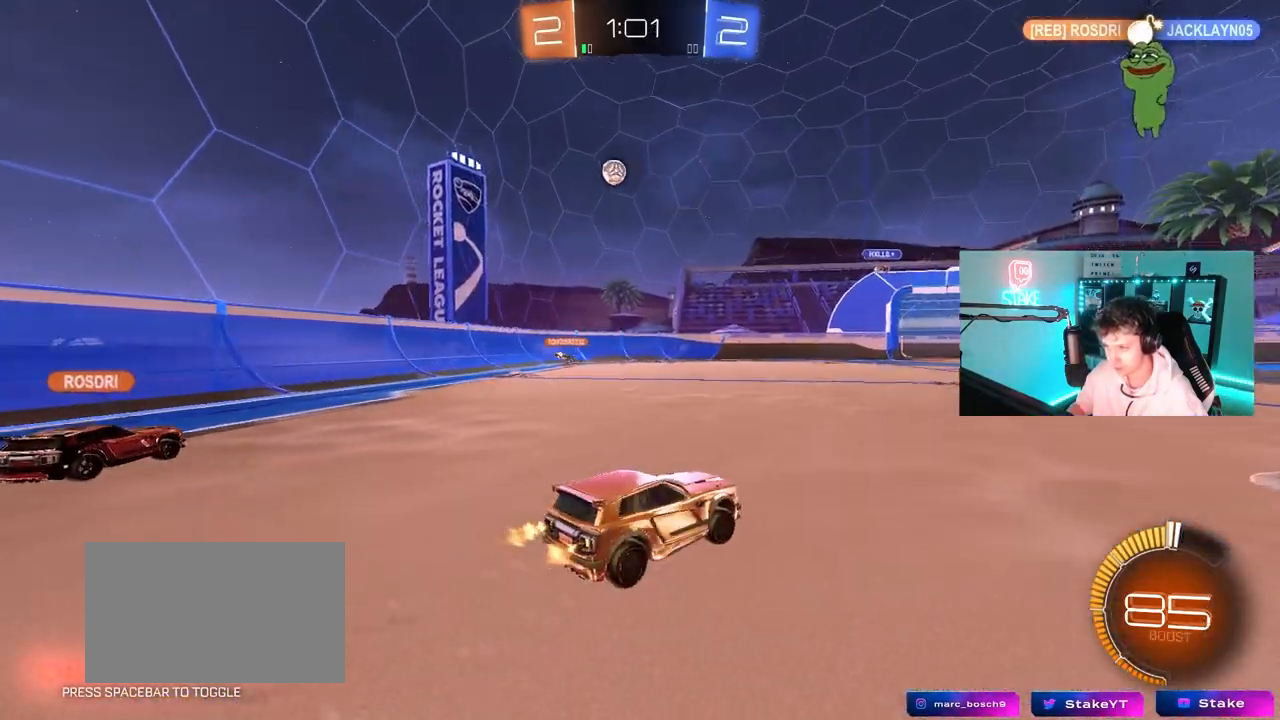
{"keys": ["a"], "mouse": [], "mouse_move": "still", "events": [[67, "d", "down"], [300, "w", "up"], [350, "d", "up"], [483, "a", "down"]]}
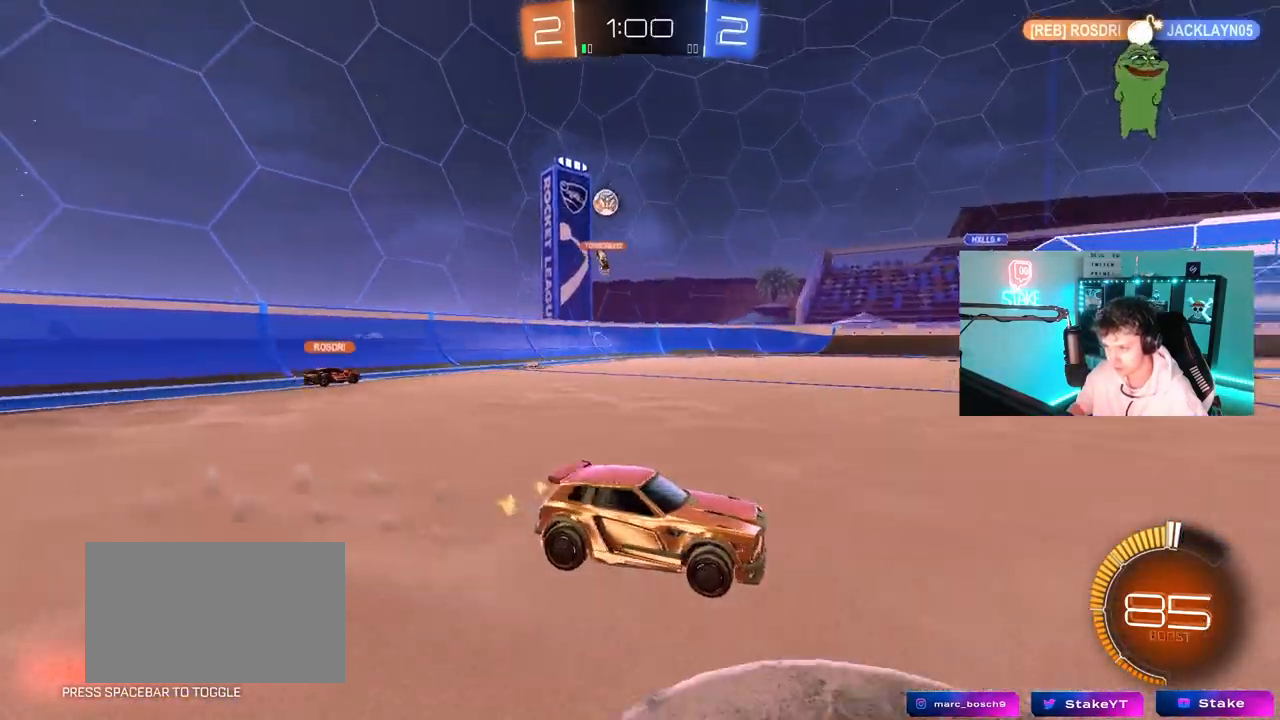
{"keys": ["d", "shift", "w"], "mouse": [], "mouse_move": "still", "events": [[317, "a", "up"], [350, "d", "down"], [450, "w", "down"], [500, "shift", "down"]]}
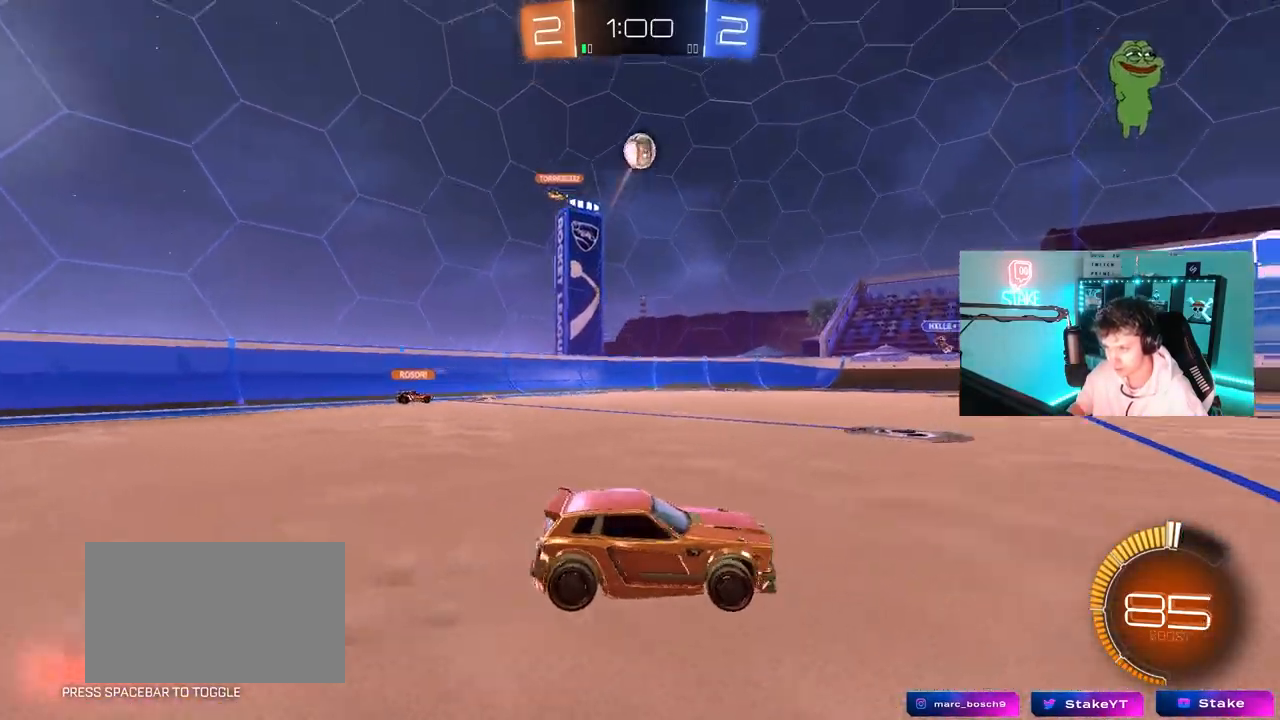
{"keys": [], "mouse": ["left"], "mouse_move": "down-left", "events": [[50, "shift", "up"], [283, "mouse_right", "down"], [283, "w", "up"], [333, "s", "down"], [367, "mouse_left", "down"], [417, "d", "up"], [467, "mouse_right", "up"], [467, "s", "up"]]}
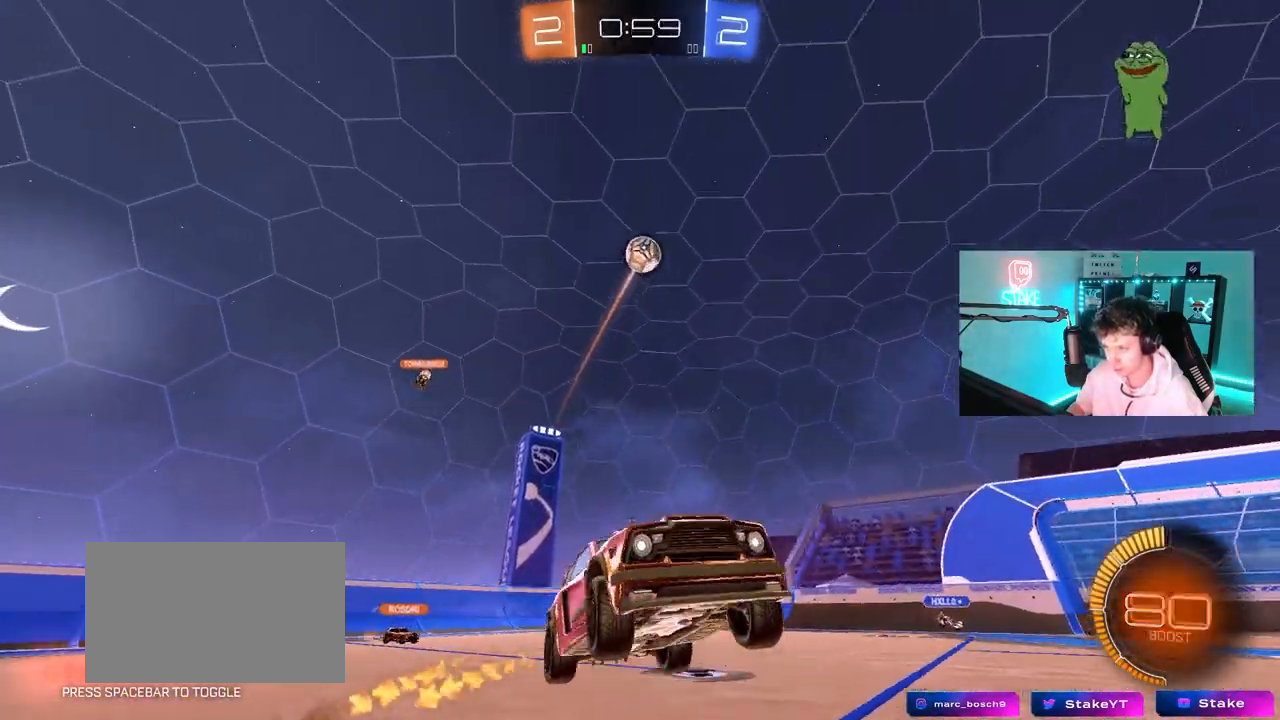
{"keys": ["a", "shift", "w"], "mouse": ["left"], "mouse_move": "still", "events": [[17, "mouse_right", "down"], [67, "s", "down"], [100, "a", "down"], [100, "shift", "down"], [200, "mouse_right", "up"], [383, "s", "up"], [483, "w", "down"]]}
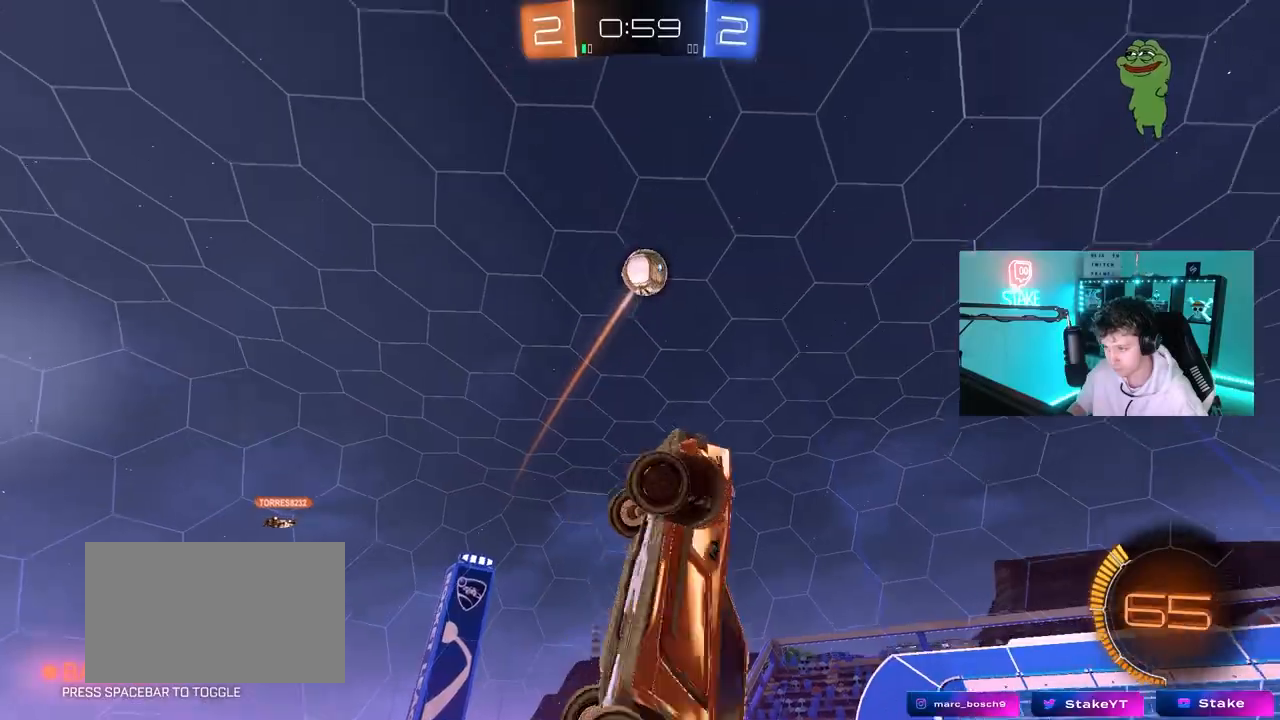
{"keys": [], "mouse": ["left"], "mouse_move": "still", "events": [[117, "w", "up"], [217, "s", "down"], [217, "shift", "up"], [400, "a", "up"], [400, "s", "up"]]}
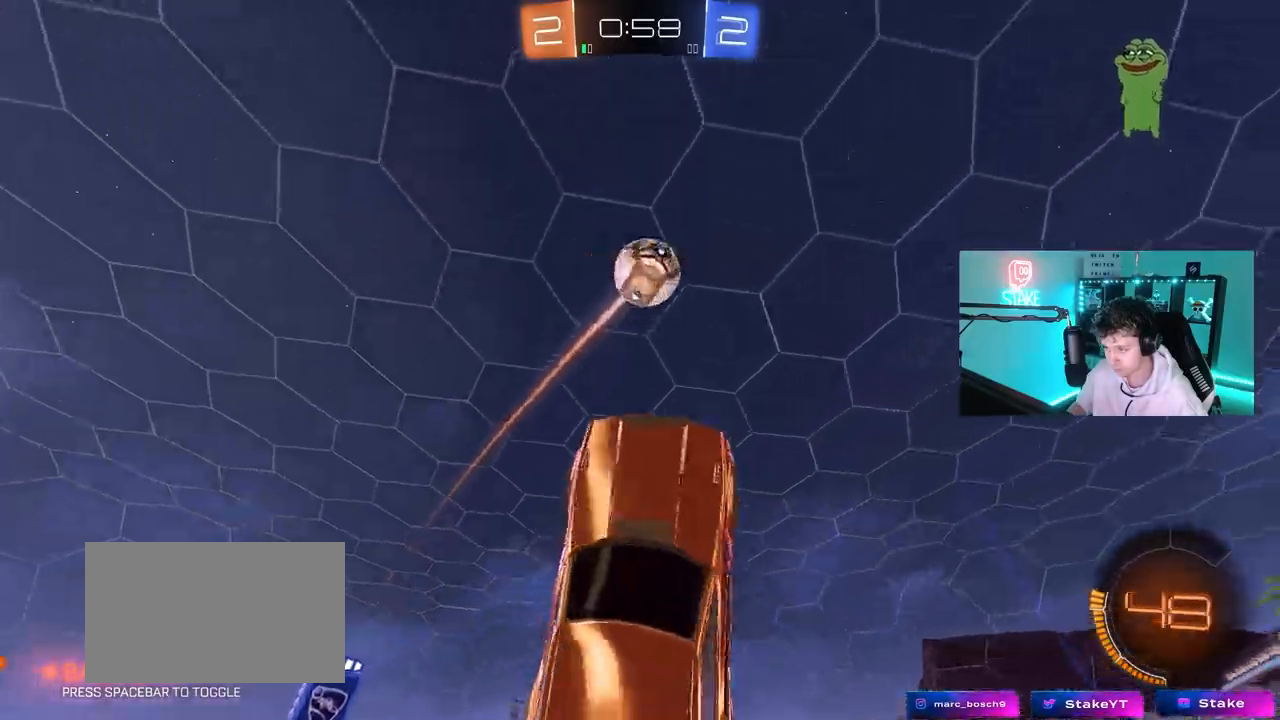
{"keys": ["d"], "mouse": ["left"], "mouse_move": "right", "events": [[50, "d", "down"], [233, "mouse_left", "up"], [233, "w", "down"], [367, "mouse_left", "down"], [467, "w", "up"]]}
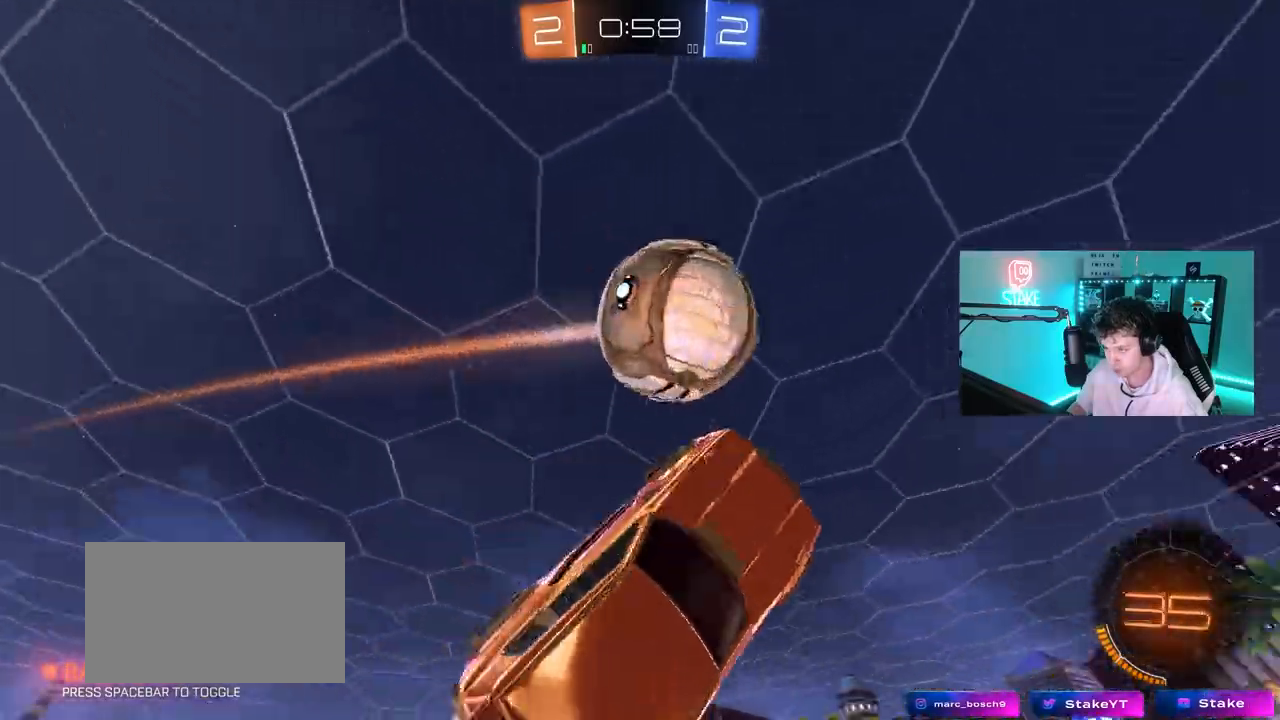
{"keys": ["a", "w"], "mouse": [], "mouse_move": "still", "events": [[150, "d", "up"], [150, "s", "down"], [183, "mouse_left", "up"], [200, "a", "down"], [200, "shift", "down"], [300, "mouse_left", "down"], [300, "s", "up"], [383, "w", "down"], [483, "mouse_left", "up"], [483, "shift", "up"]]}
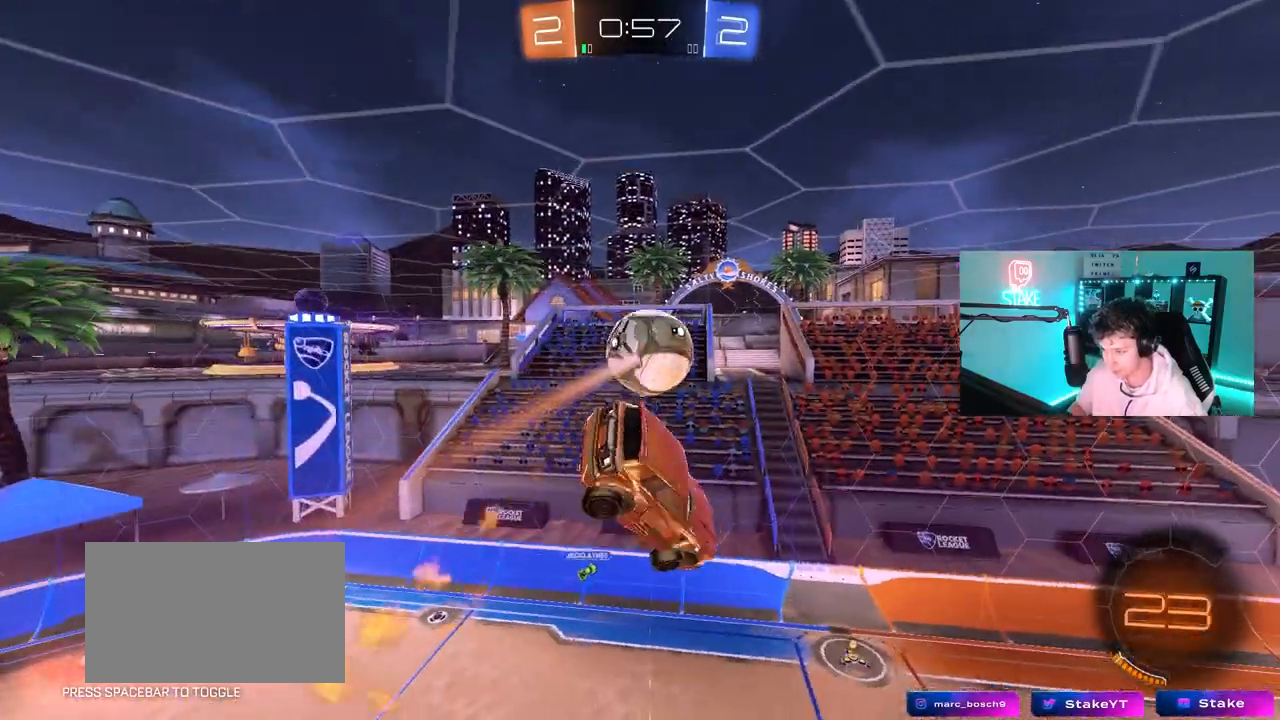
{"keys": ["a", "s", "shift"], "mouse": ["left"], "mouse_move": "still", "events": [[217, "shift", "down"], [267, "w", "up"], [400, "mouse_left", "down"], [450, "s", "down"]]}
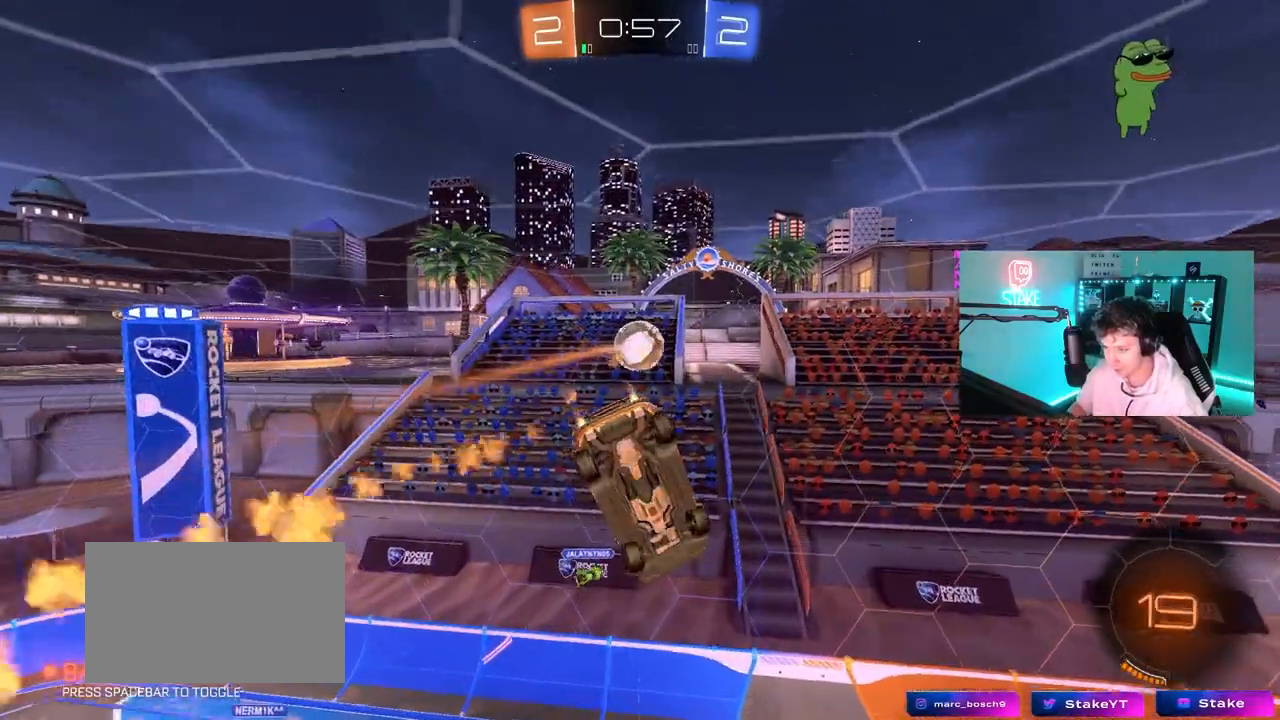
{"keys": [], "mouse": [], "mouse_move": "still", "events": [[283, "s", "up"], [317, "a", "up"], [317, "shift", "up"], [417, "mouse_left", "up"]]}
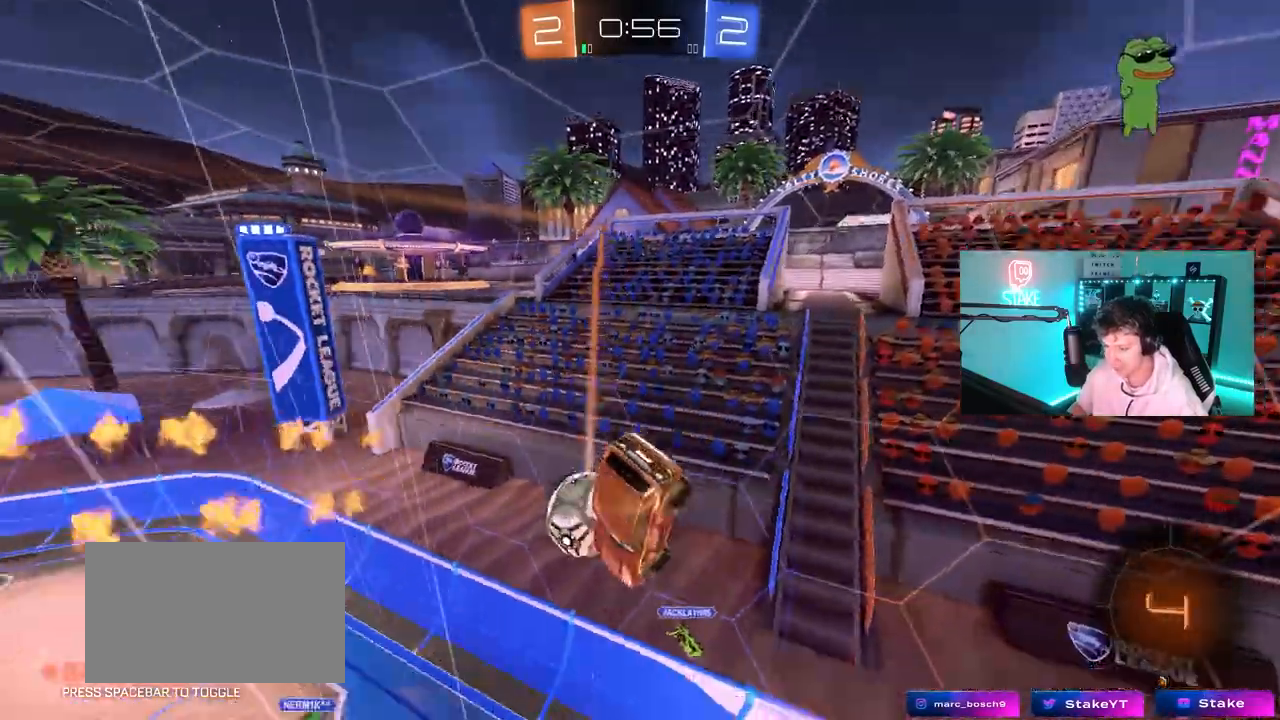
{"keys": ["a", "w"], "mouse": [], "mouse_move": "still", "events": [[17, "a", "down"], [100, "a", "up"], [250, "a", "down"], [300, "w", "down"]]}
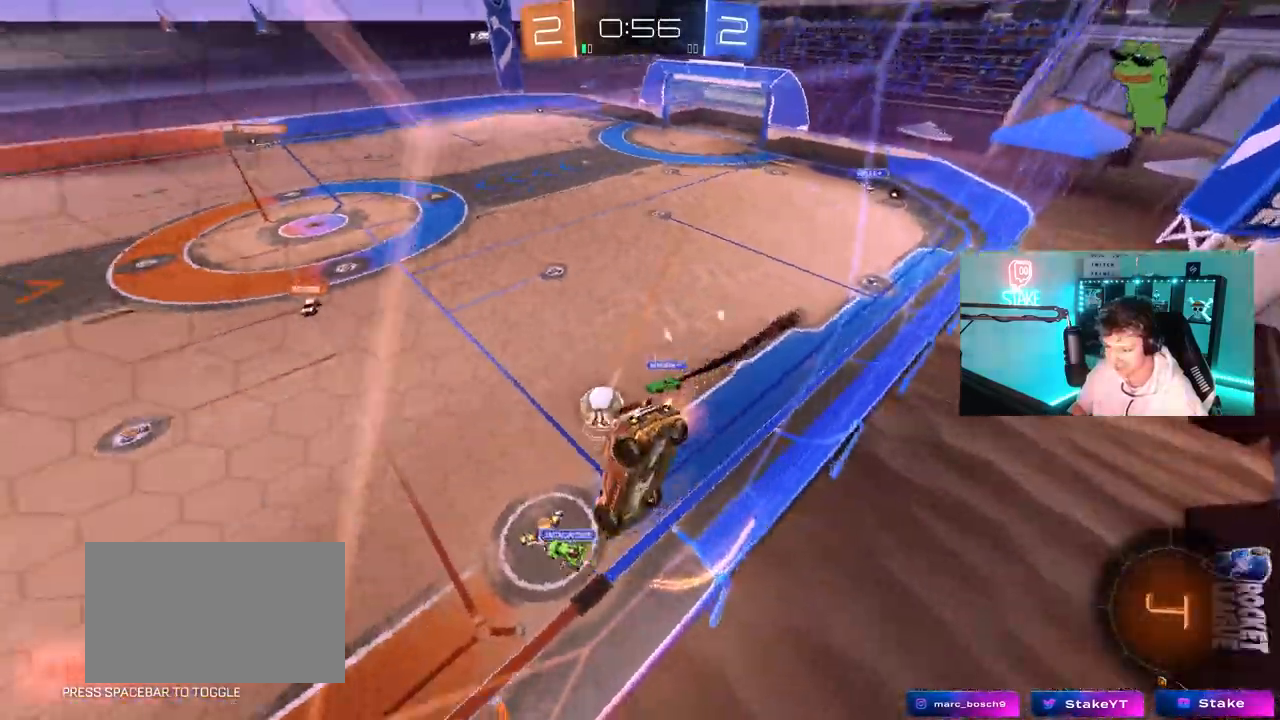
{"keys": [], "mouse": ["left", "right"], "mouse_move": "still", "events": [[350, "a", "up"], [450, "a", "down"], [450, "mouse_left", "down"], [500, "a", "up"], [500, "mouse_right", "down"], [500, "w", "up"]]}
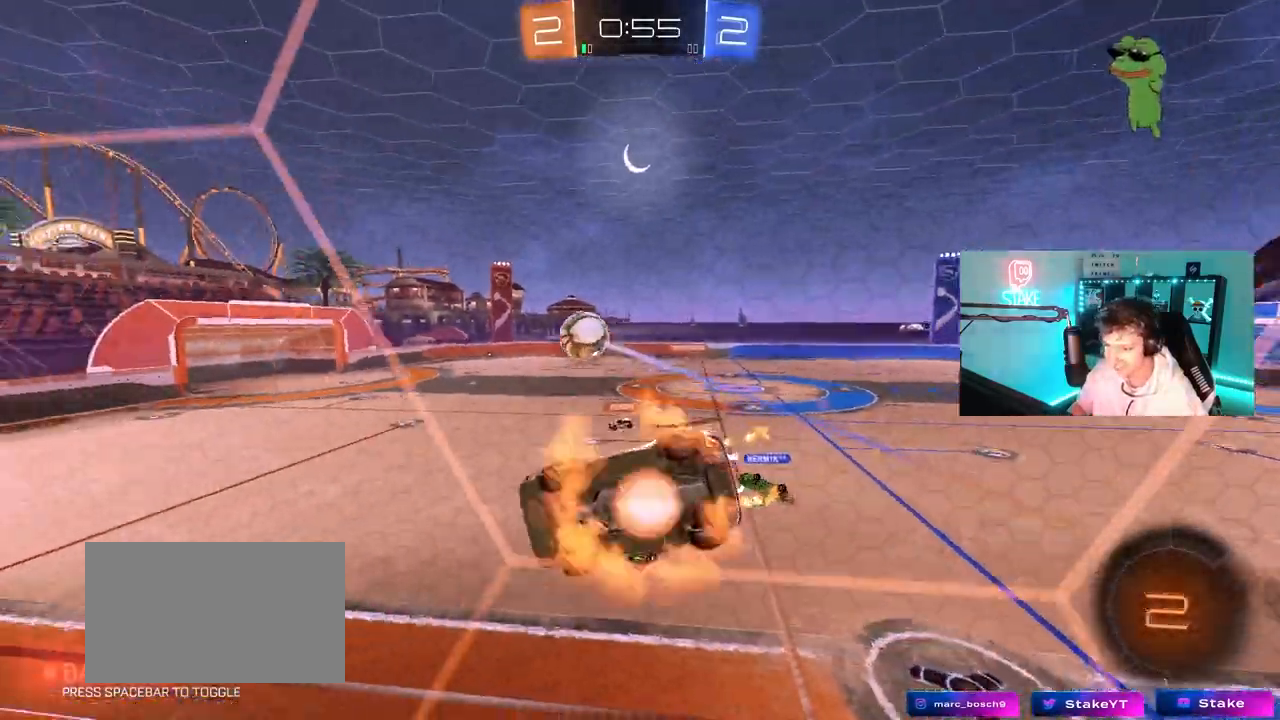
{"keys": ["d"], "mouse": [], "mouse_move": "left", "events": [[83, "a", "down"], [83, "shift", "down"], [133, "s", "down"], [283, "mouse_right", "up"], [317, "mouse_left", "up"], [317, "shift", "up"], [417, "a", "up"], [417, "s", "up"], [467, "d", "down"]]}
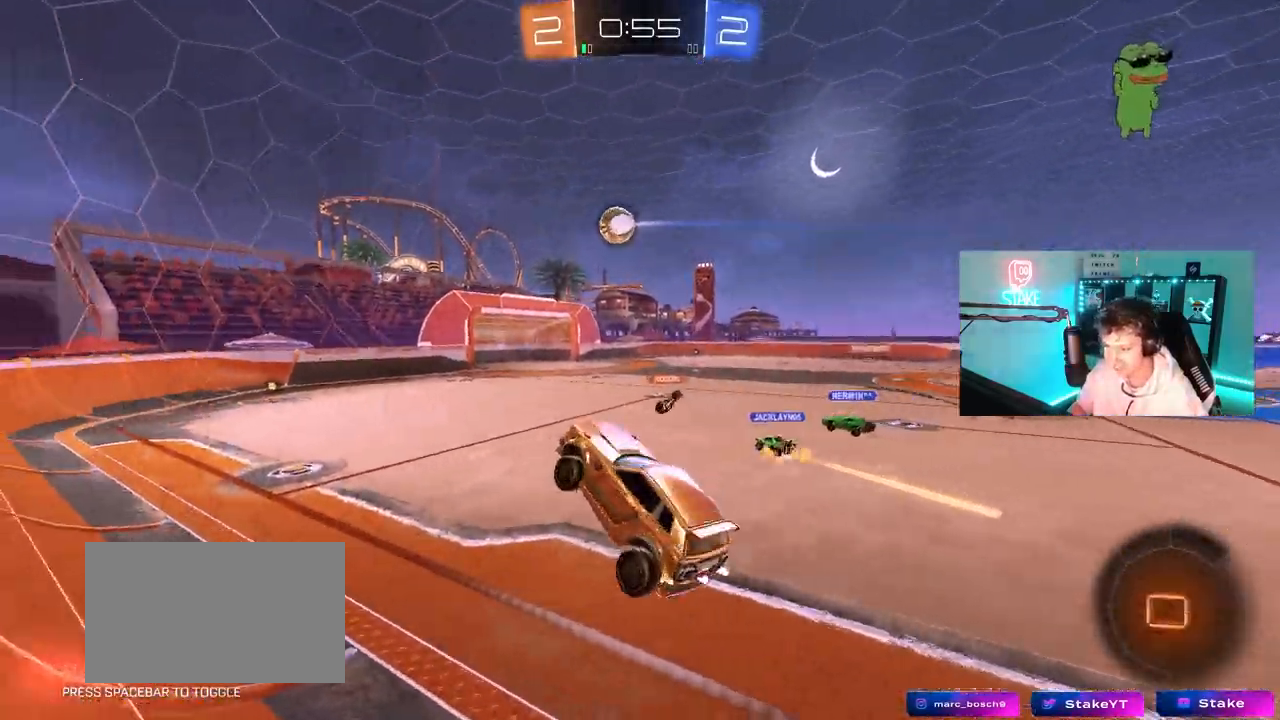
{"keys": ["w"], "mouse": ["left"], "mouse_move": "still", "events": [[17, "d", "up"], [100, "w", "down"], [200, "mouse_left", "down"], [200, "mouse_right", "down"], [300, "a", "down"], [383, "mouse_right", "up"], [433, "a", "up"]]}